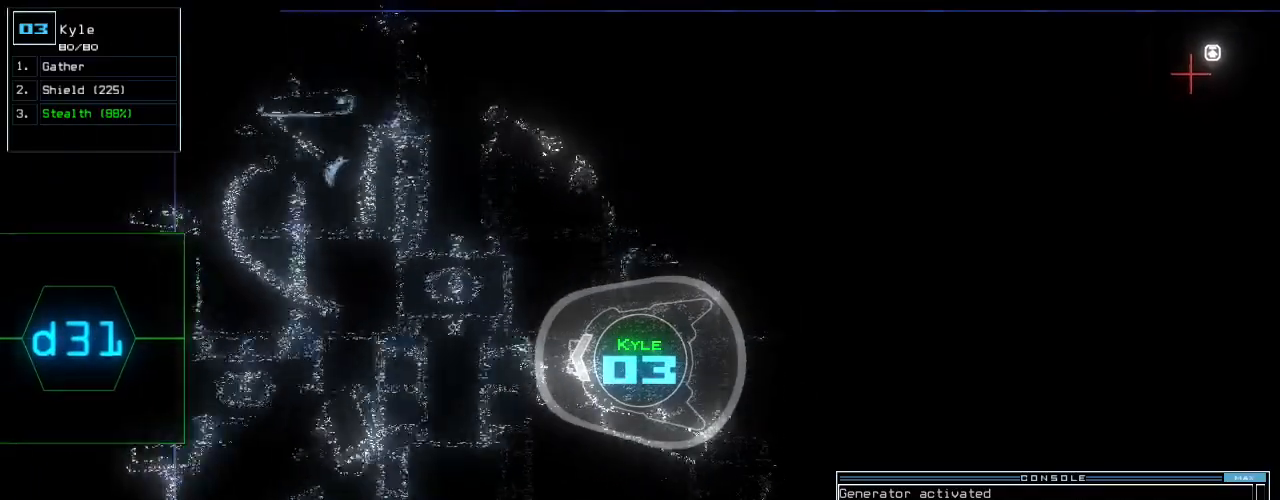
Gameplay with keyboard; each line is a JSON object with the keys held at the frame after it. "events" lists presses ("down") and releases ("up") of ".", "0", "1", "2", "3", "4", "5", "6", "7", "8", "9", "a", "b", "backspace", "c", "caps_lock", "comma", "ctrl_l", "ctrl_r", "d", "down", "e", "equals", "escape", "f", "f8", "g", "h", "i", "j", "k", "l", "left", "m", "minus", "n", "o", "p", "q", "quote", "r", "return", "right", "s", "semicolon", "shift_l", "shift_r", "space", "t", "tab", "tilde", "u", "up", "v", "w", "x", "y" and "z" between this image and that frame as [ms after this image, input, new state], when the widget could be followed in between. No other keys are recorded. Mouse input is not recorded.
{"keys": ["up"]}
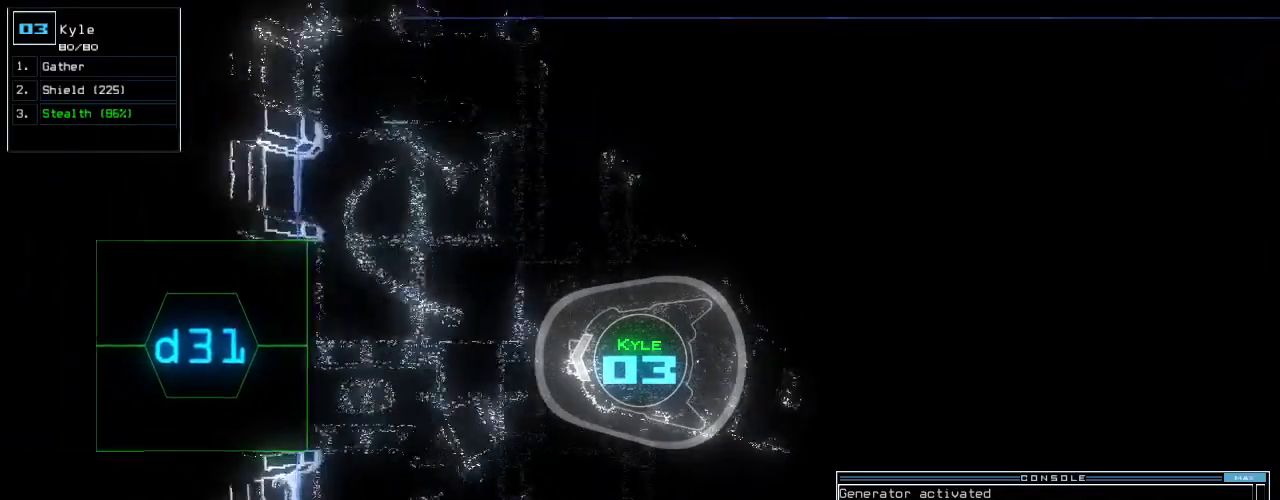
{"keys": ["backspace"], "events": [[300, "up", "up"], [500, "backspace", "down"]]}
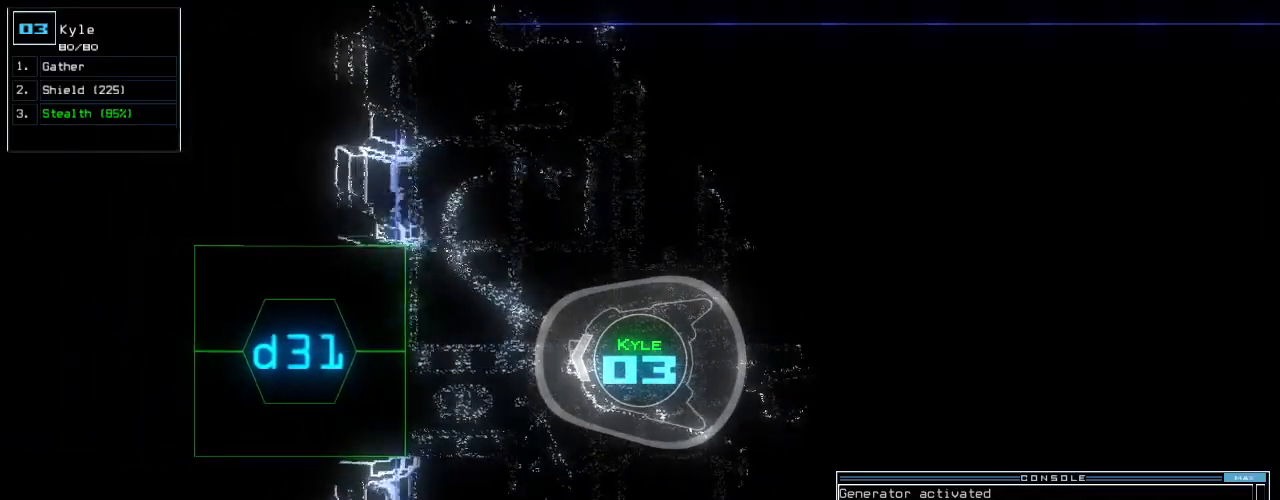
{"keys": [], "events": [[60, "1", "down"], [80, "backspace", "up"], [120, "1", "up"], [180, "space", "down"], [280, "space", "up"], [320, "d", "down"], [440, "d", "up"]]}
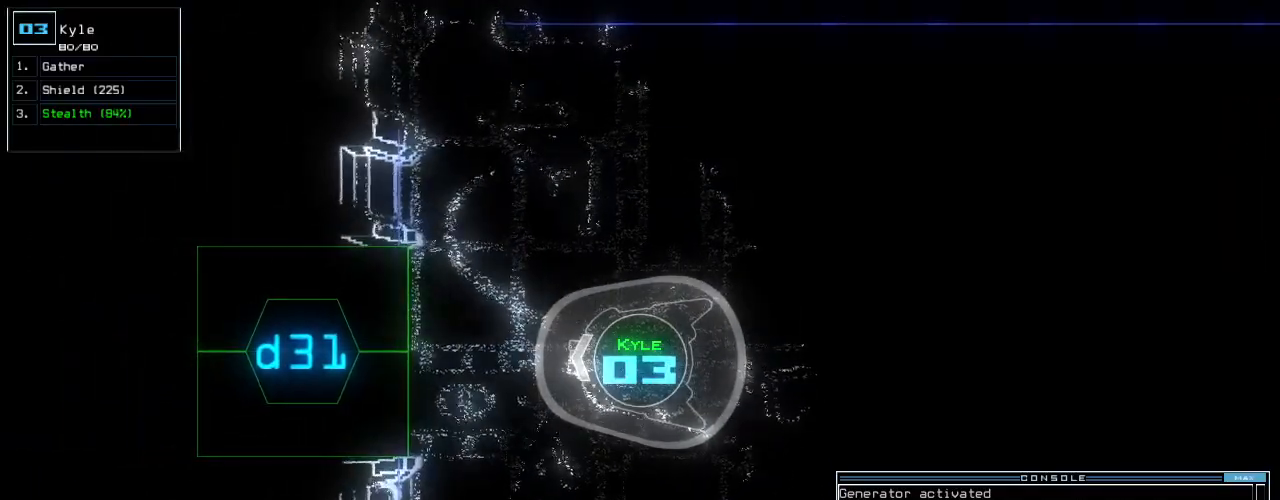
{"keys": ["space"], "events": [[180, "3", "down"], [240, "1", "down"], [300, "3", "up"], [360, "1", "up"], [400, "return", "down"], [460, "return", "up"], [480, "space", "down"]]}
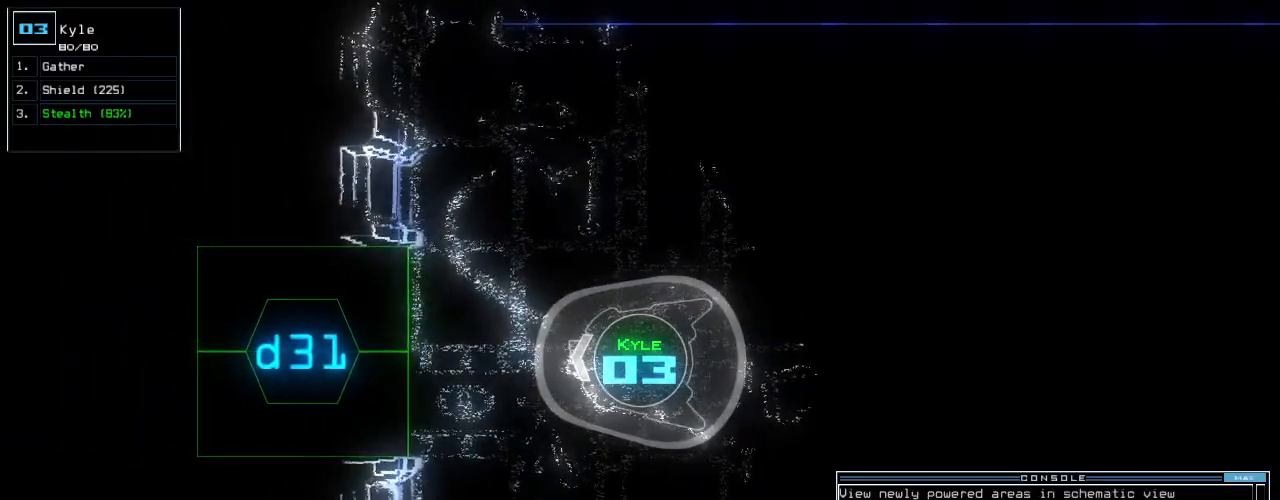
{"keys": ["space"], "events": [[40, "space", "up"], [480, "space", "down"]]}
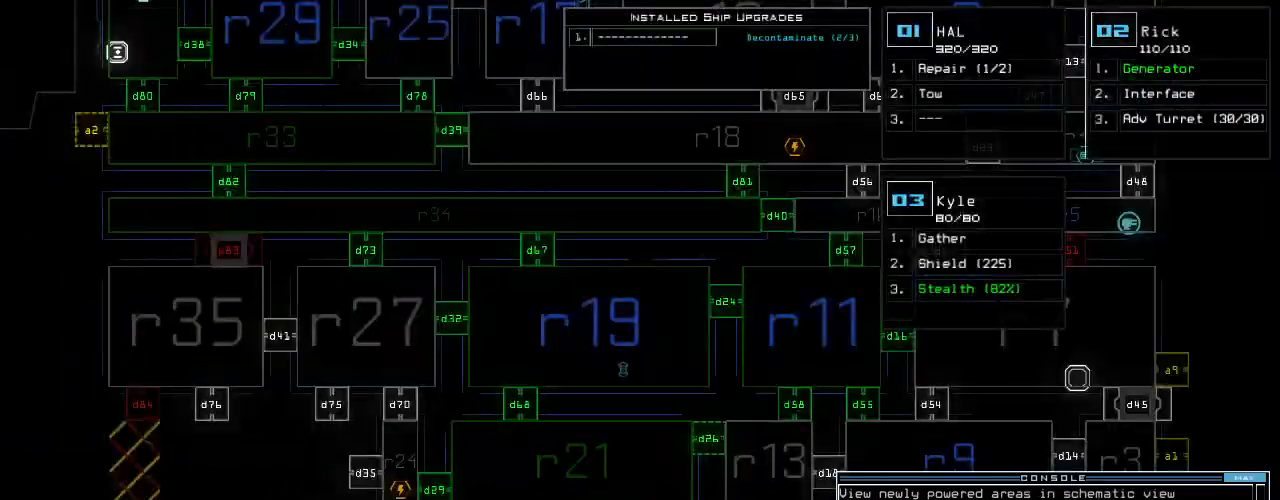
{"keys": ["right", "up"]}
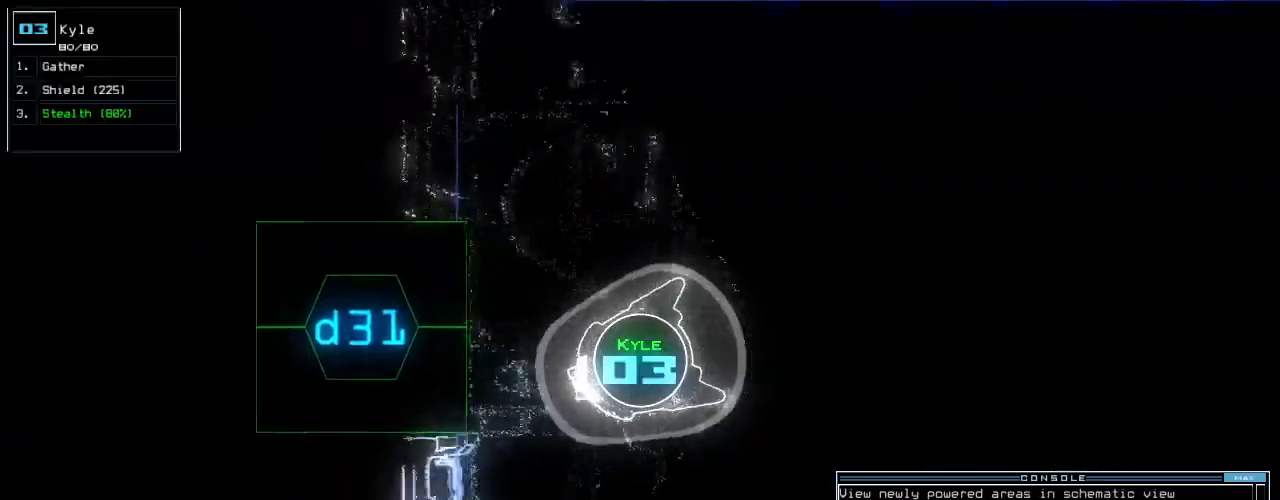
{"keys": [], "events": [[120, "right", "up"], [320, "up", "up"]]}
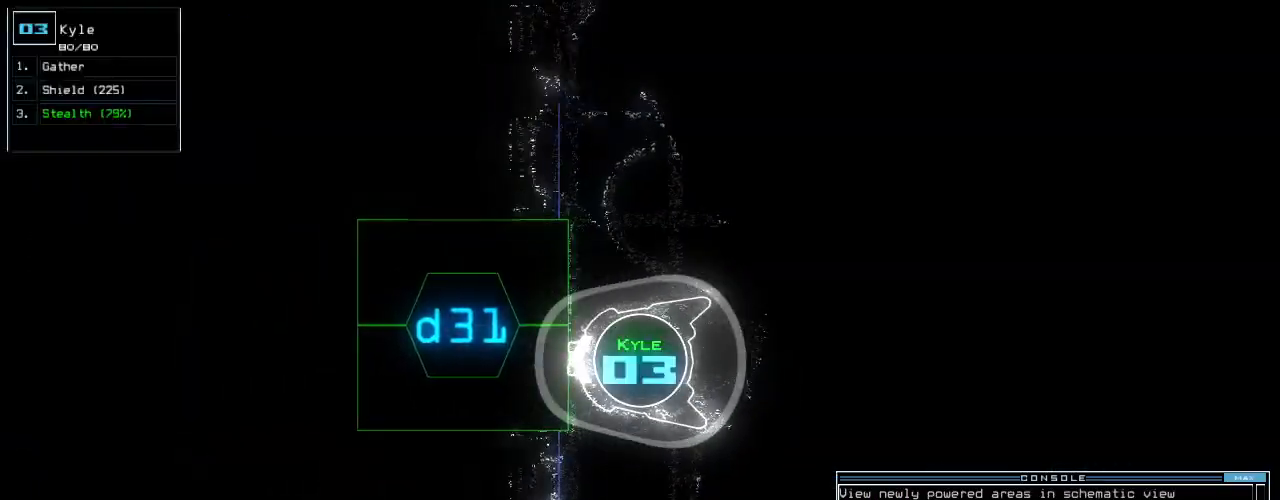
{"keys": [], "events": [[280, "3", "down"], [340, "1", "down"], [380, "3", "up"], [420, "1", "up"]]}
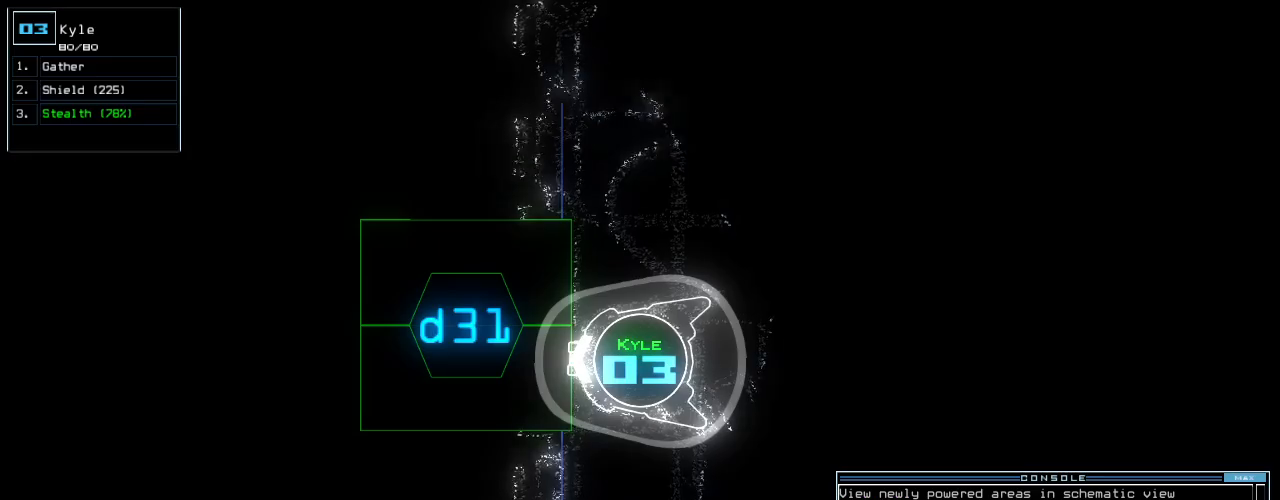
{"keys": ["up"], "events": [[160, "return", "down"], [220, "return", "up"], [320, "up", "down"], [400, "right", "down"], [500, "right", "up"]]}
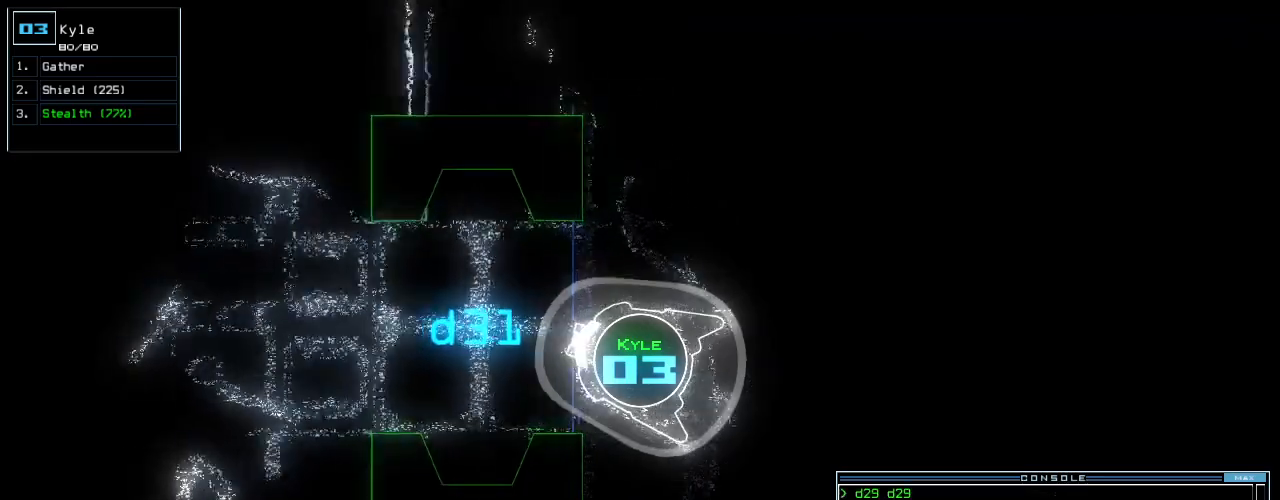
{"keys": ["up"], "events": [[400, "left", "down"], [480, "left", "up"]]}
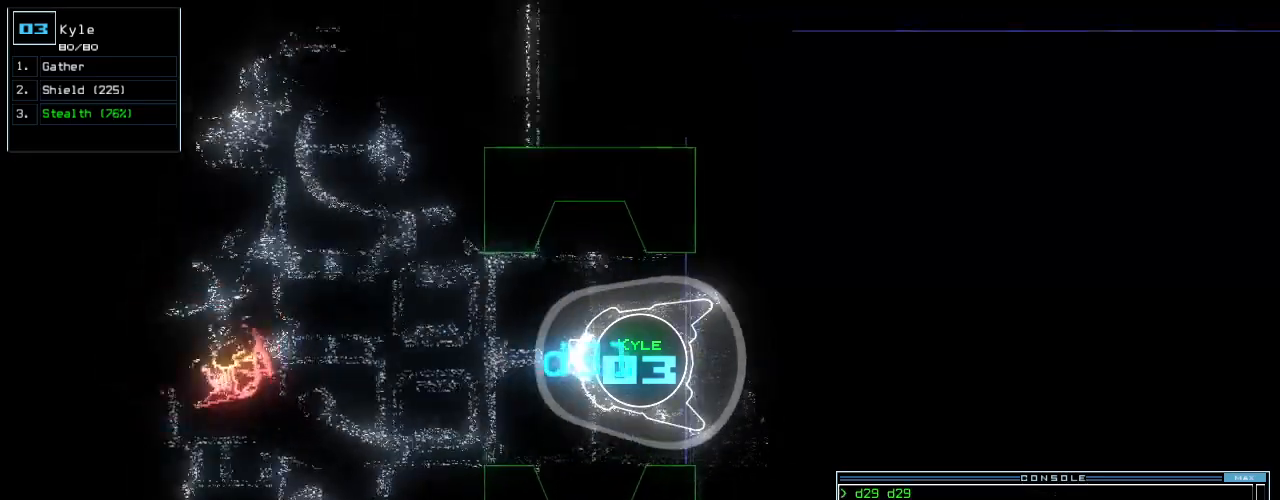
{"keys": ["right", "up"], "events": [[440, "right", "down"]]}
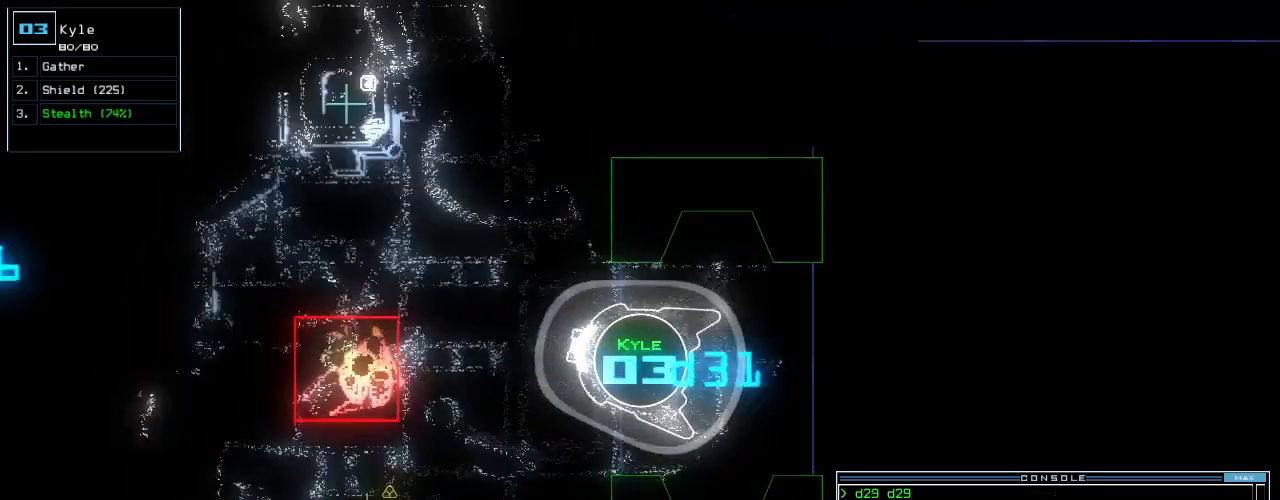
{"keys": ["down"], "events": [[60, "right", "up"], [360, "up", "up"], [480, "down", "down"]]}
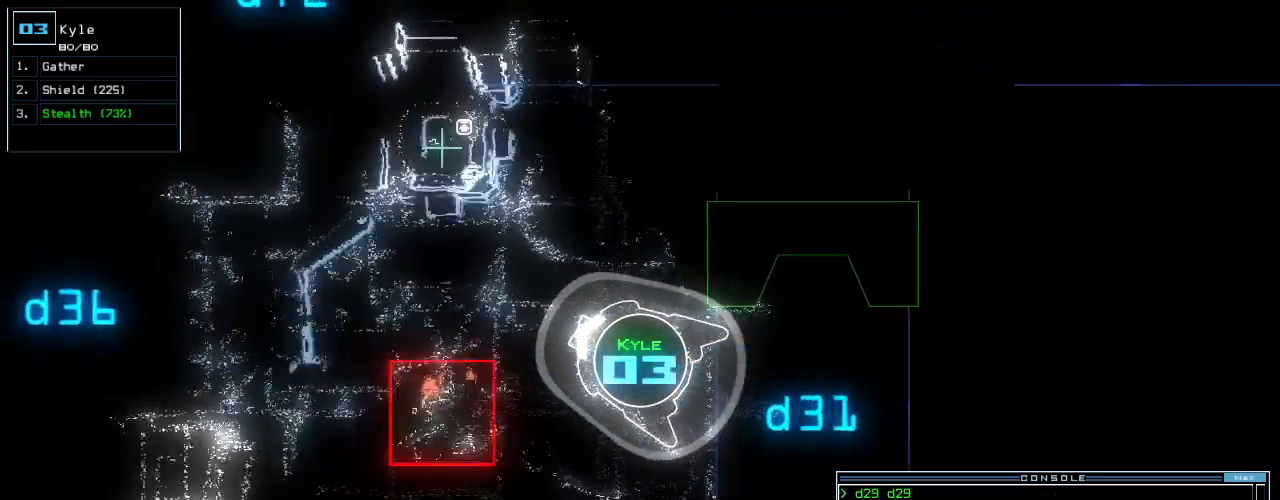
{"keys": [], "events": [[360, "down", "up"]]}
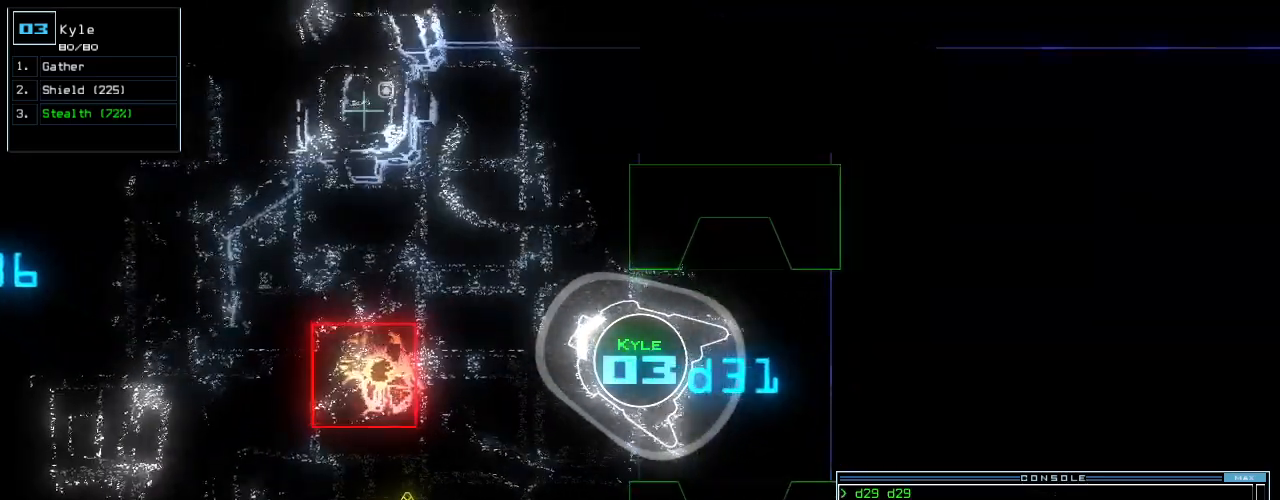
{"keys": ["down"], "events": [[240, "i", "down"], [280, "return", "down"], [300, "i", "up"], [340, "return", "up"], [480, "down", "down"]]}
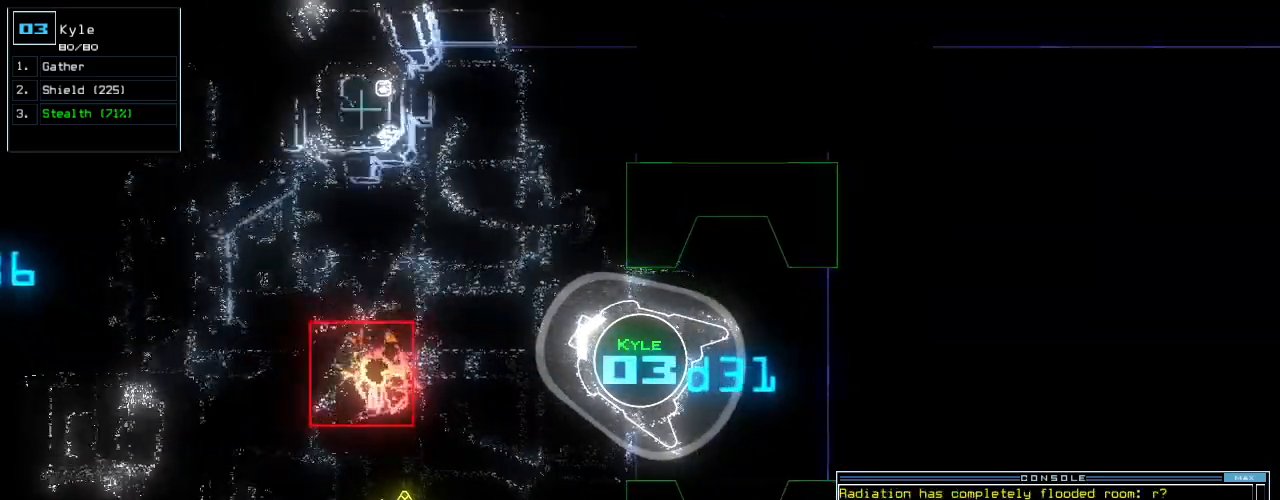
{"keys": ["down"], "events": [[80, "left", "down"], [240, "left", "up"]]}
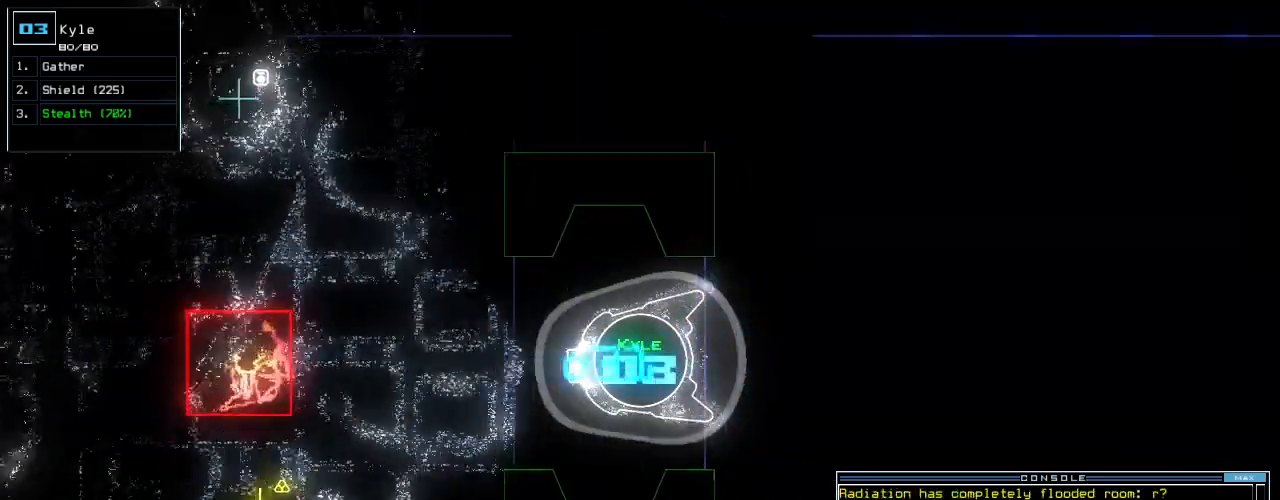
{"keys": [], "events": [[280, "down", "up"]]}
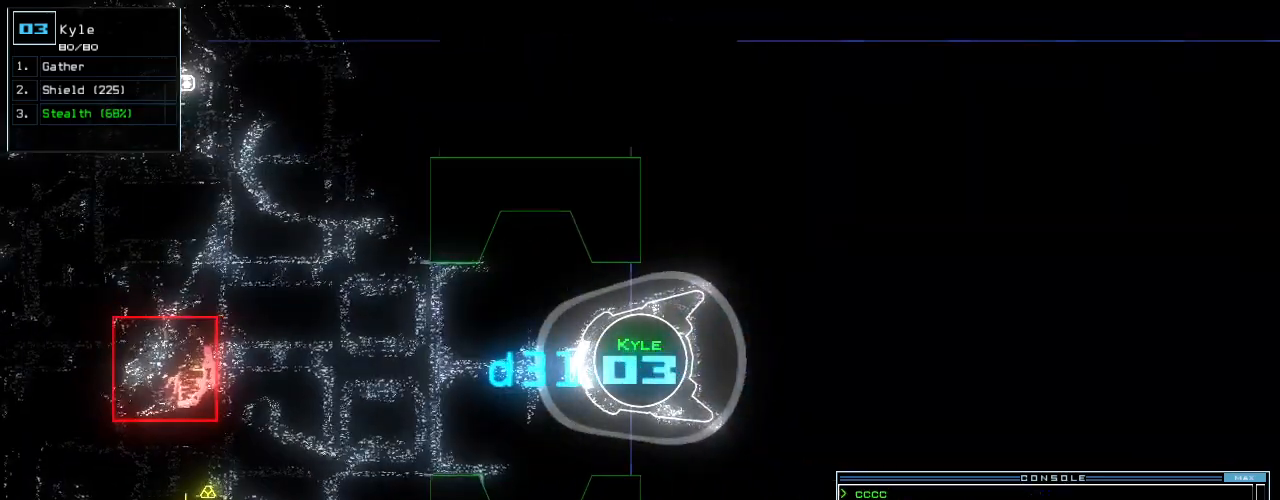
{"keys": [], "events": []}
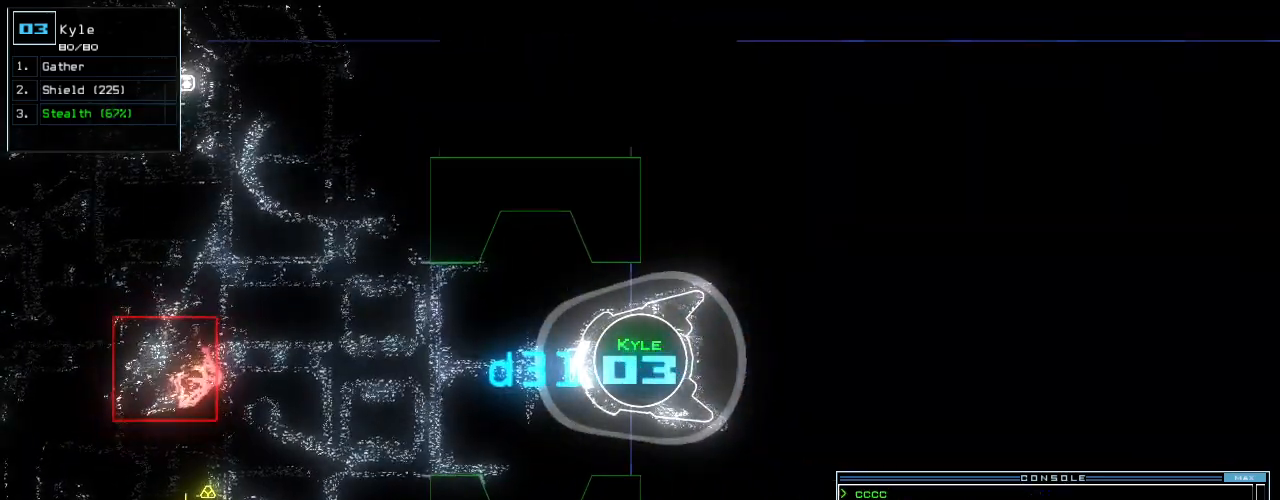
{"keys": [], "events": []}
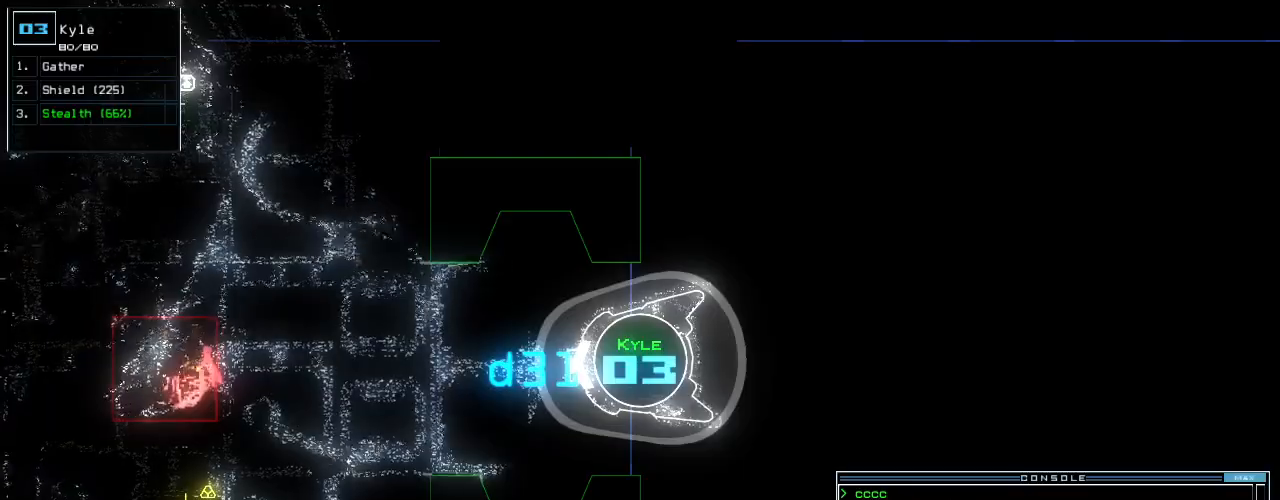
{"keys": ["down"], "events": [[420, "down", "down"]]}
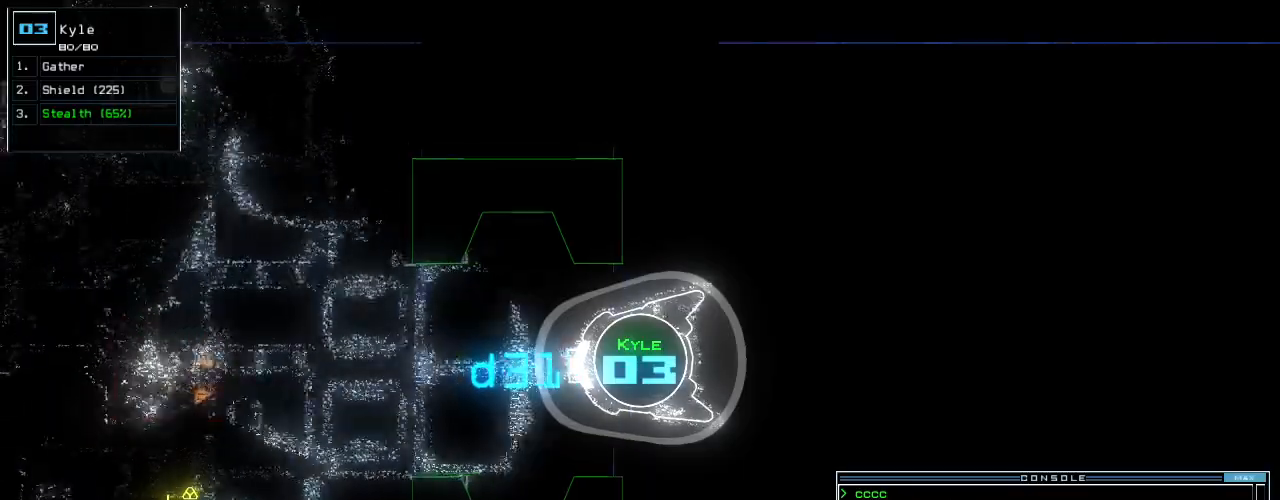
{"keys": ["down"], "events": [[60, "right", "down"], [140, "right", "up"], [300, "left", "down"], [360, "left", "up"]]}
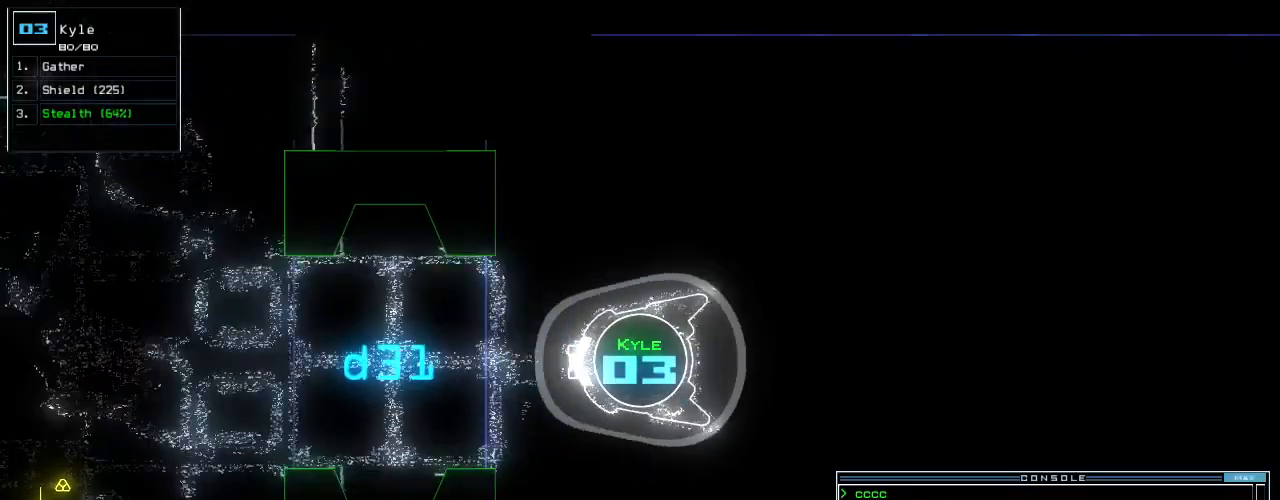
{"keys": ["down"], "events": []}
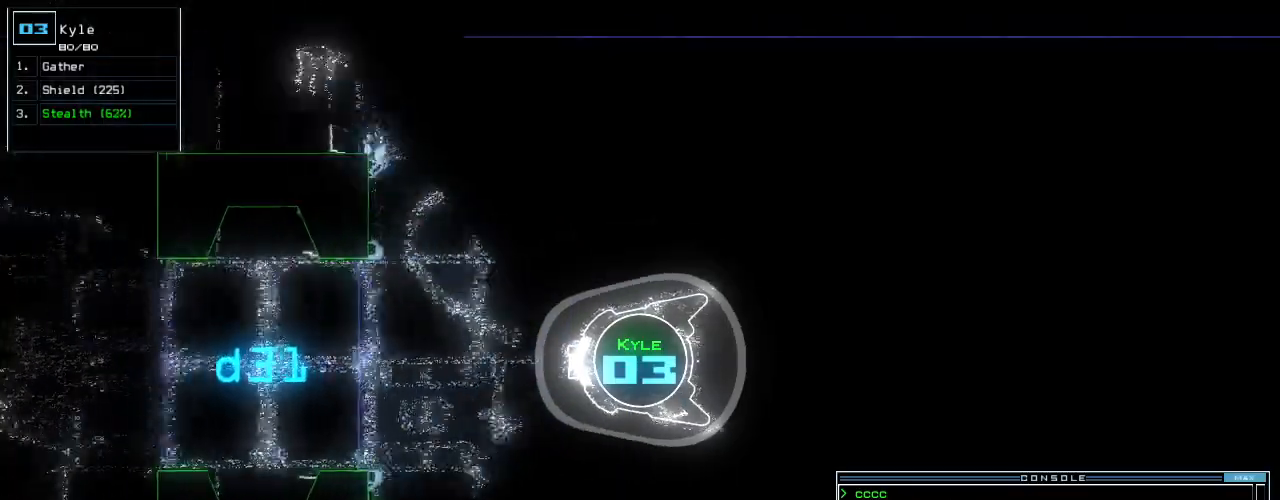
{"keys": ["down"], "events": [[180, "left", "down"], [240, "left", "up"]]}